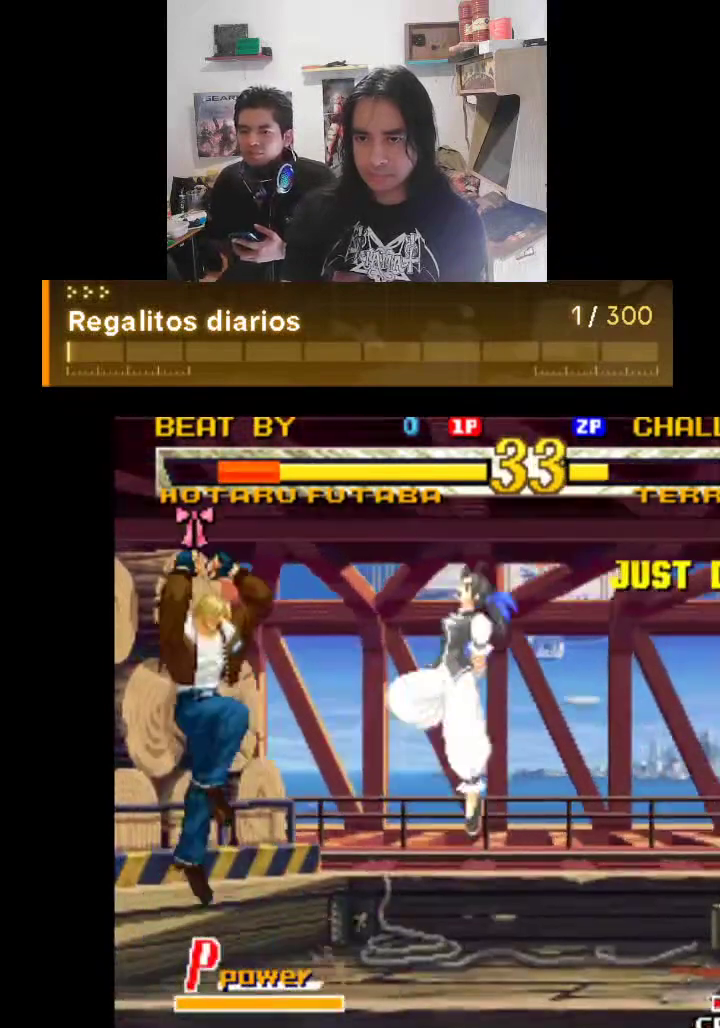
Gameplay with a controller (arcade stick); each line is a JSON object with the inputs held at the frame after it. "events" lists button and stick changes between this image and that frame as [ms after this image, input, new state], when the widget could be followed in between. Not read: L3 R3.
{"buttons": ["R1"], "left_stick": "center", "events": []}
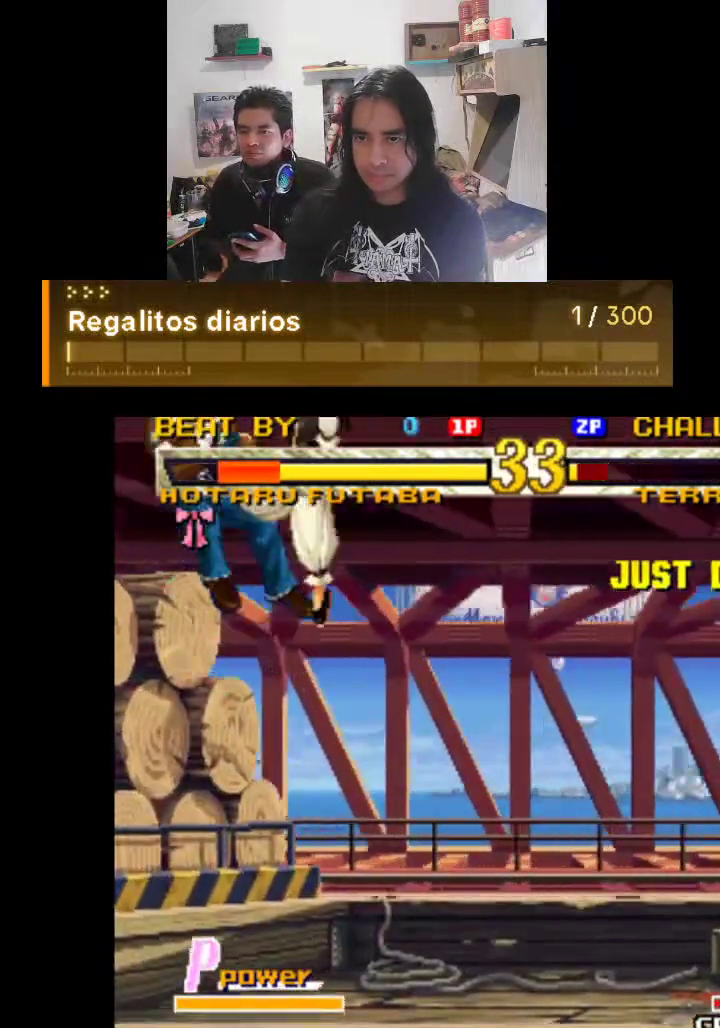
{"buttons": ["R1"], "left_stick": "center", "events": []}
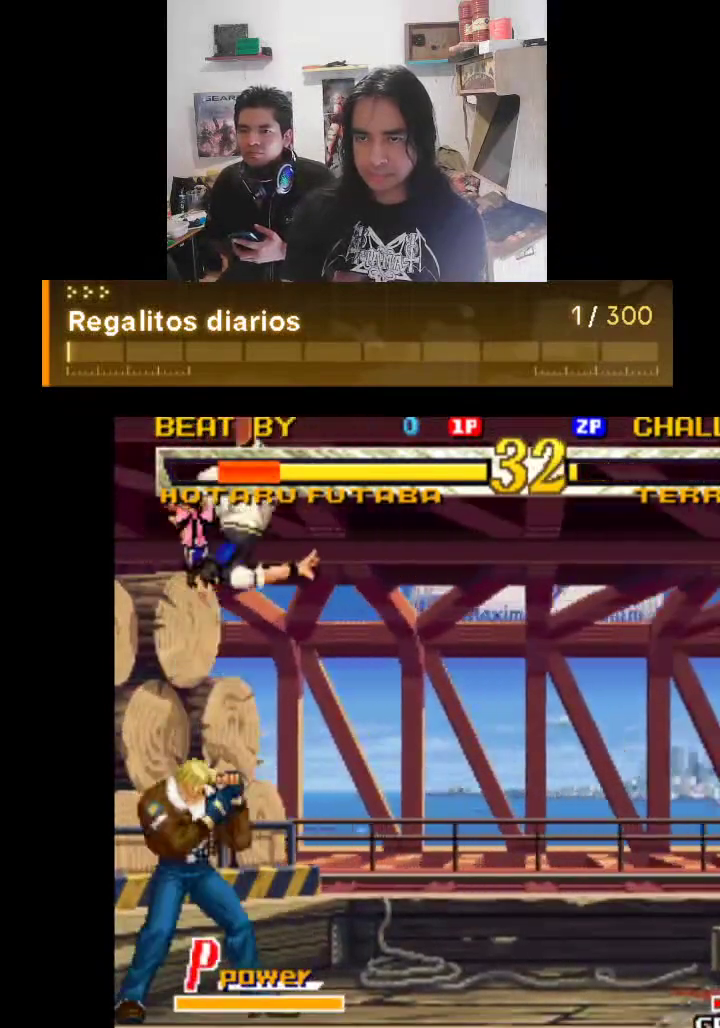
{"buttons": ["R1"], "left_stick": "center", "events": []}
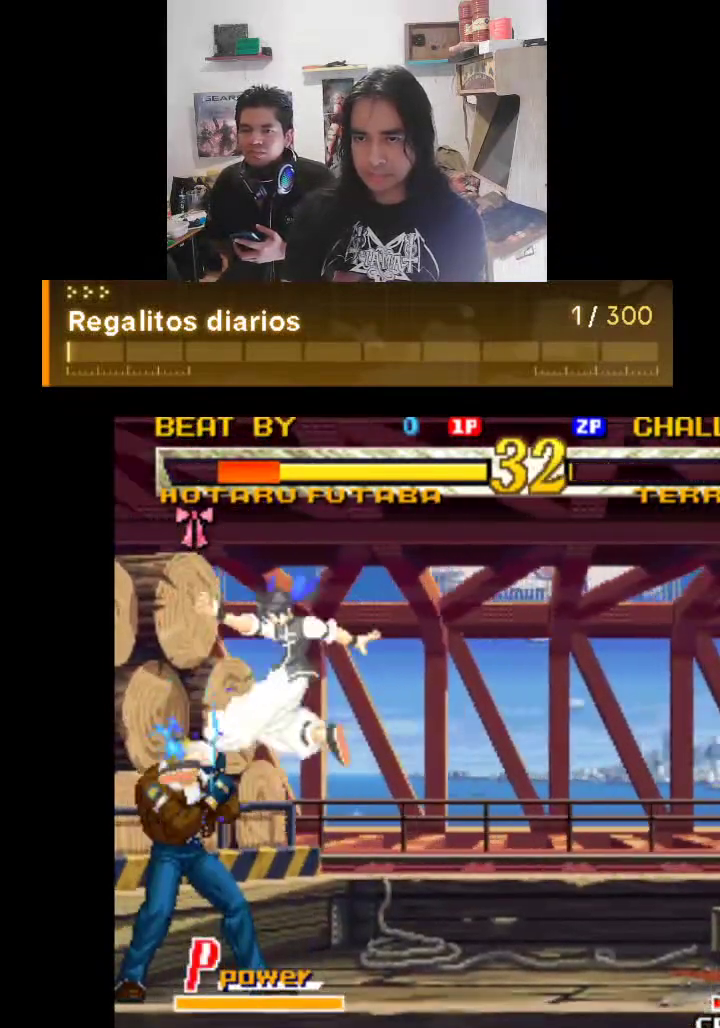
{"buttons": ["R1"], "left_stick": "center", "events": []}
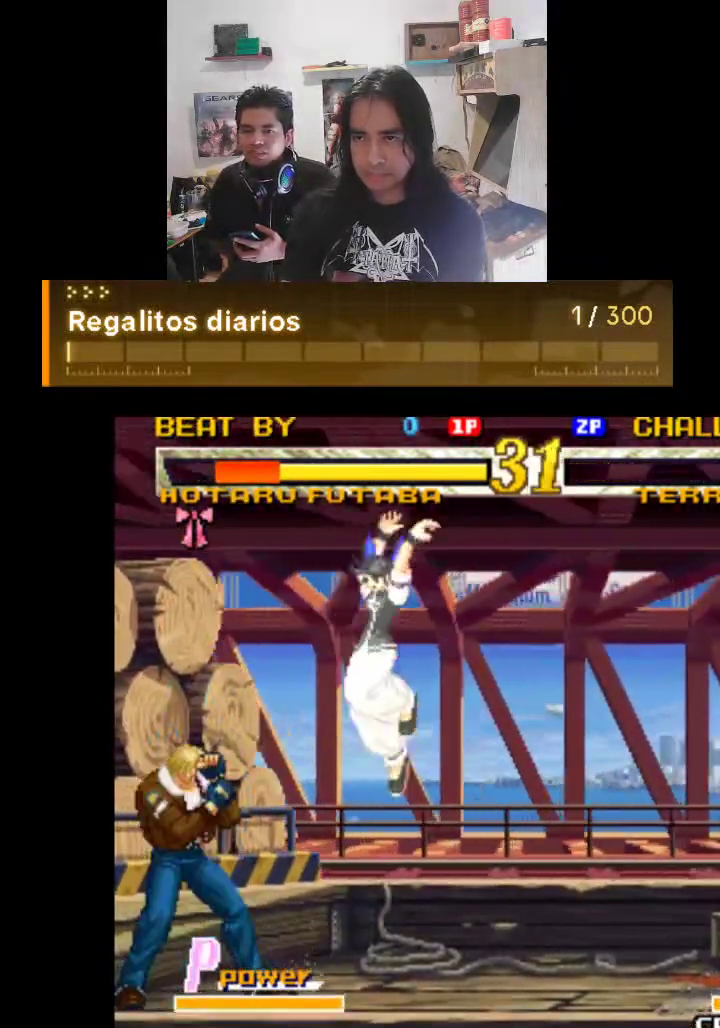
{"buttons": ["R1"], "left_stick": "center", "events": []}
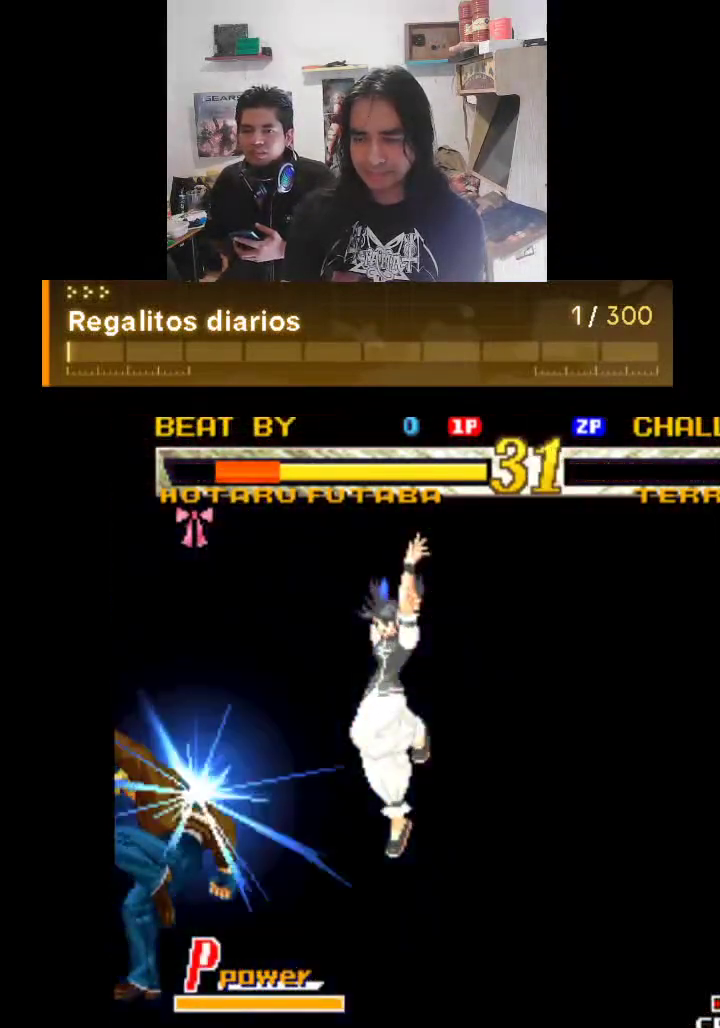
{"buttons": ["R1"], "left_stick": "center", "events": []}
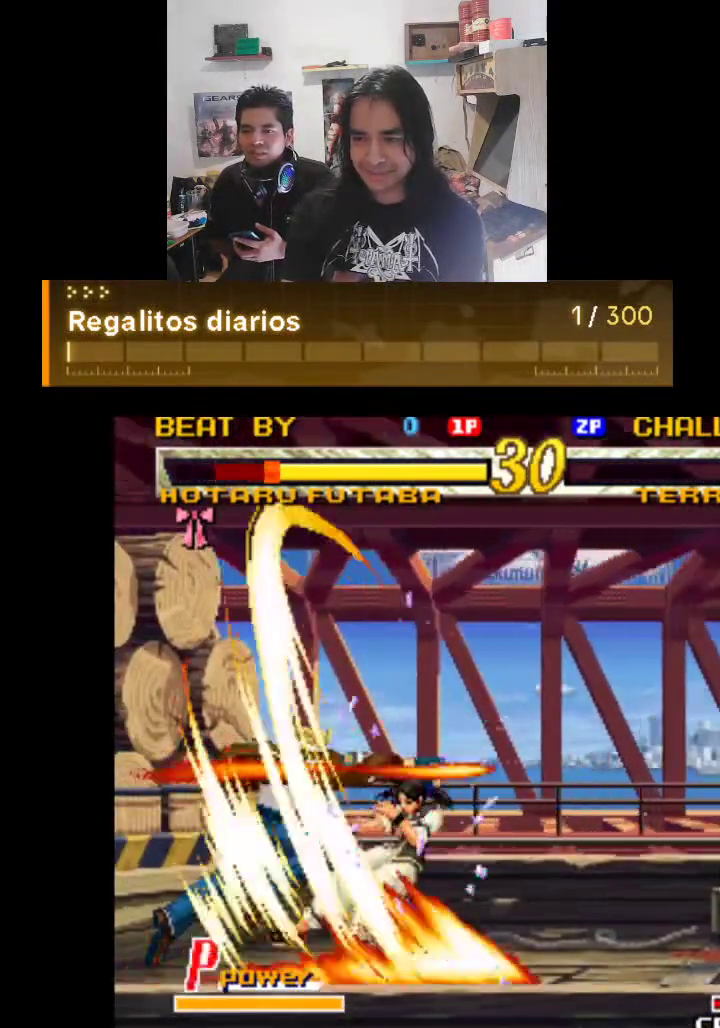
{"buttons": [], "left_stick": "center", "events": [[333, "R1", "up"]]}
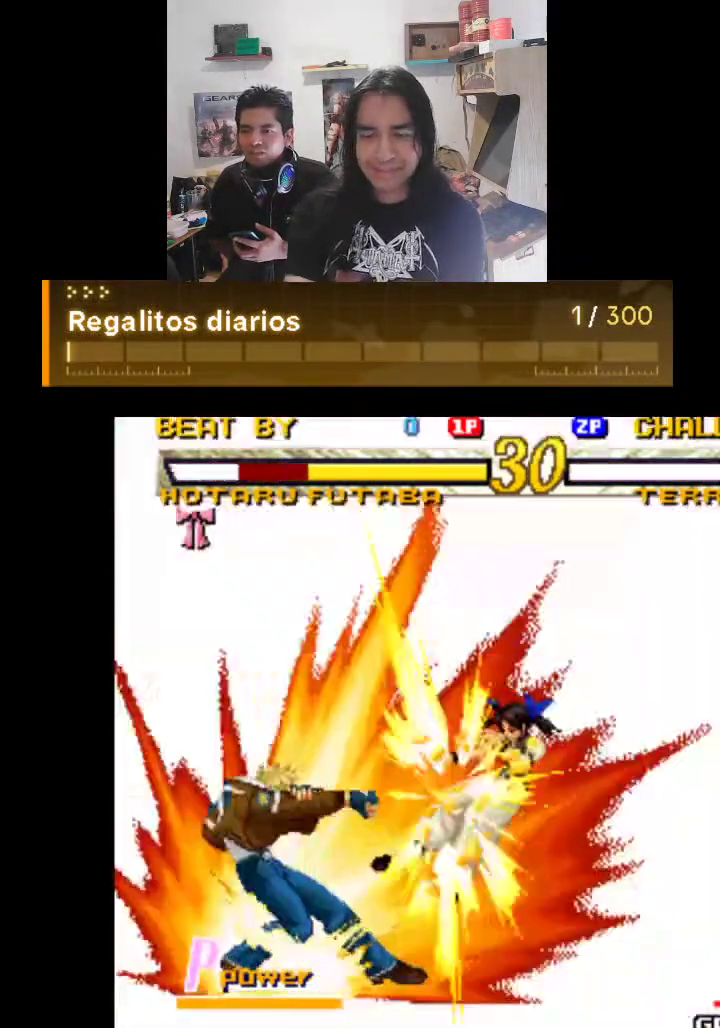
{"buttons": [], "left_stick": "center", "events": []}
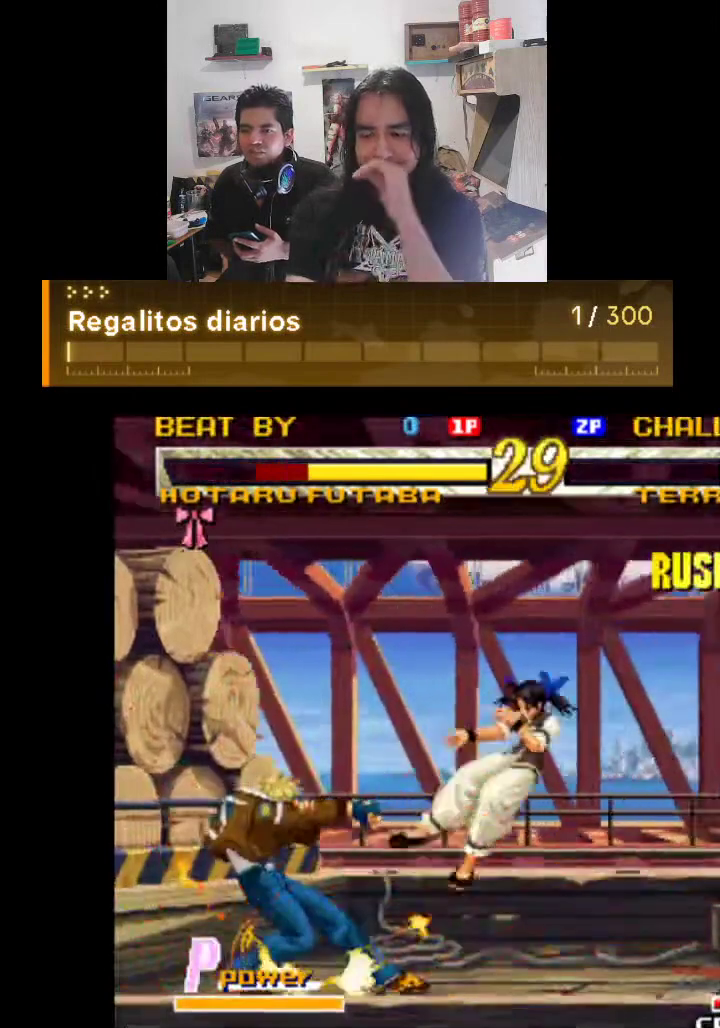
{"buttons": [], "left_stick": "center", "events": []}
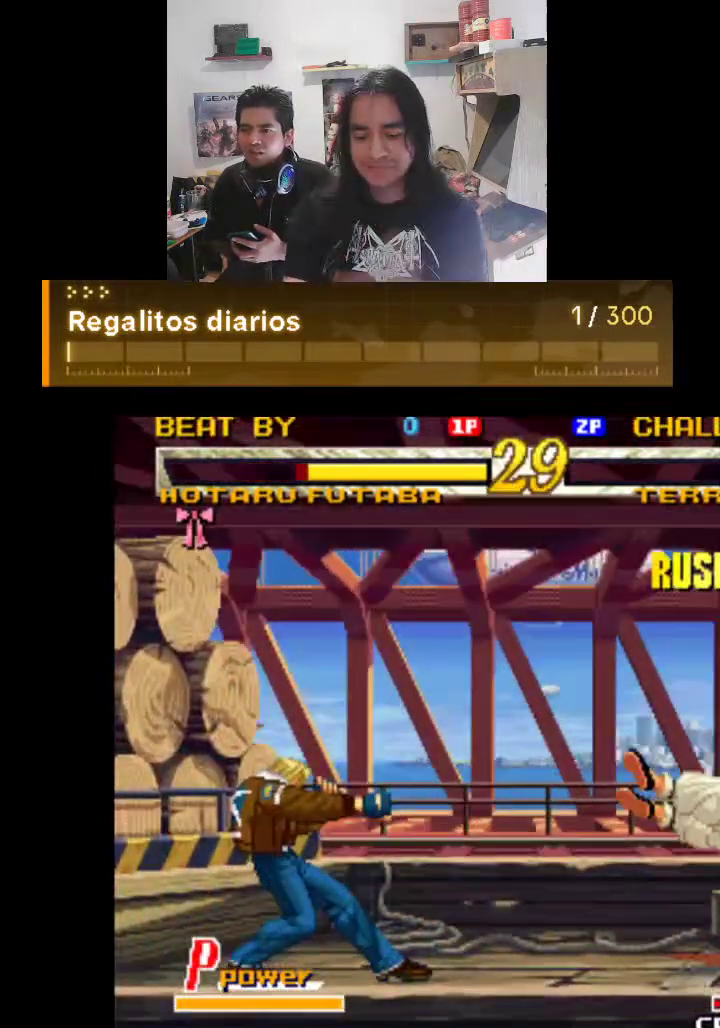
{"buttons": ["R1"], "left_stick": "center", "events": [[400, "R1", "down"]]}
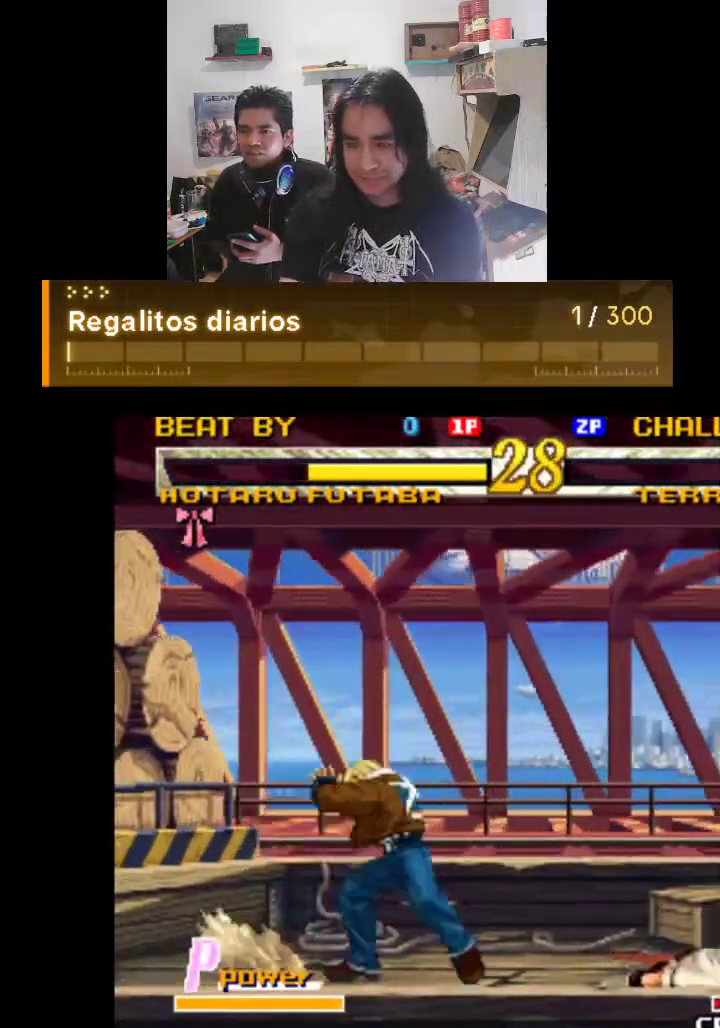
{"buttons": ["R1"], "left_stick": "center", "events": []}
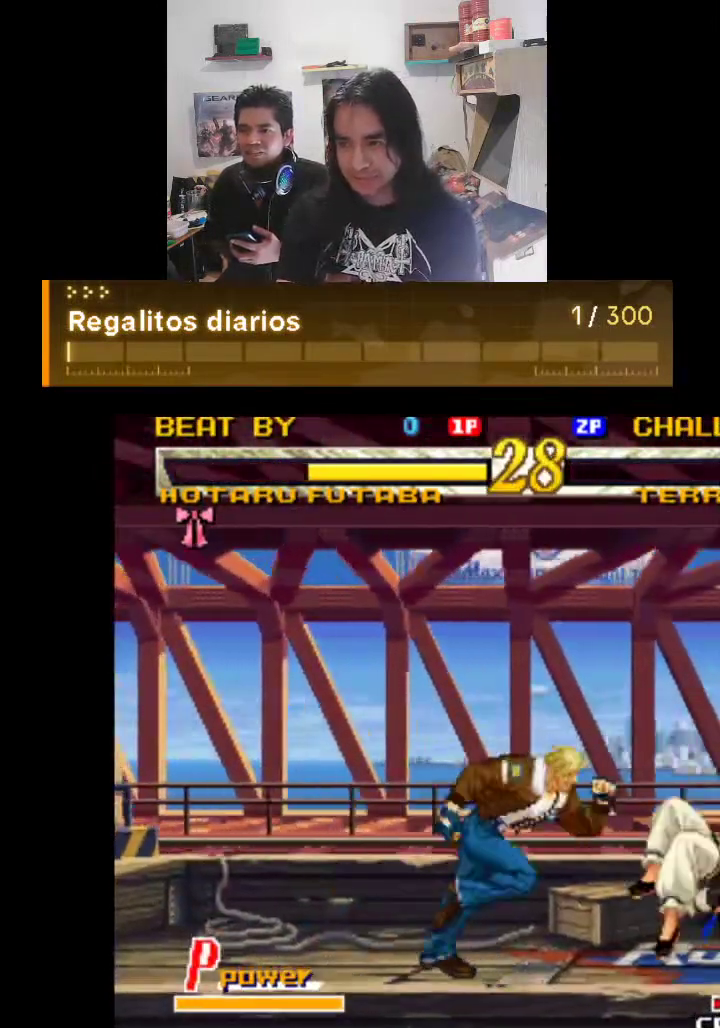
{"buttons": ["R1"], "left_stick": "center", "events": []}
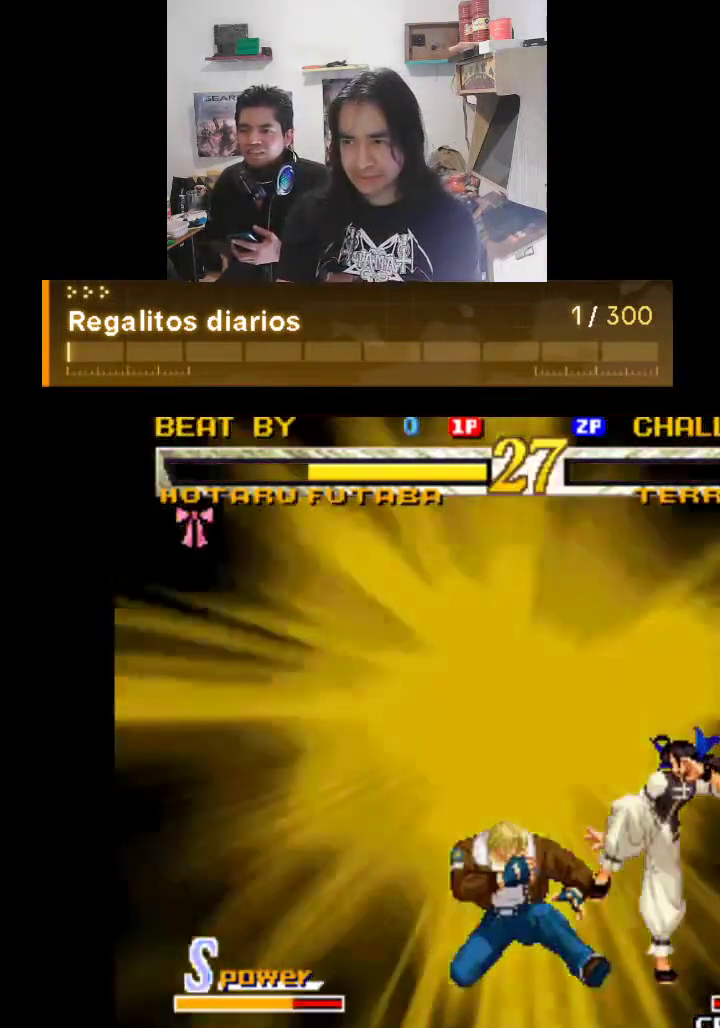
{"buttons": ["R1"], "left_stick": "center", "events": []}
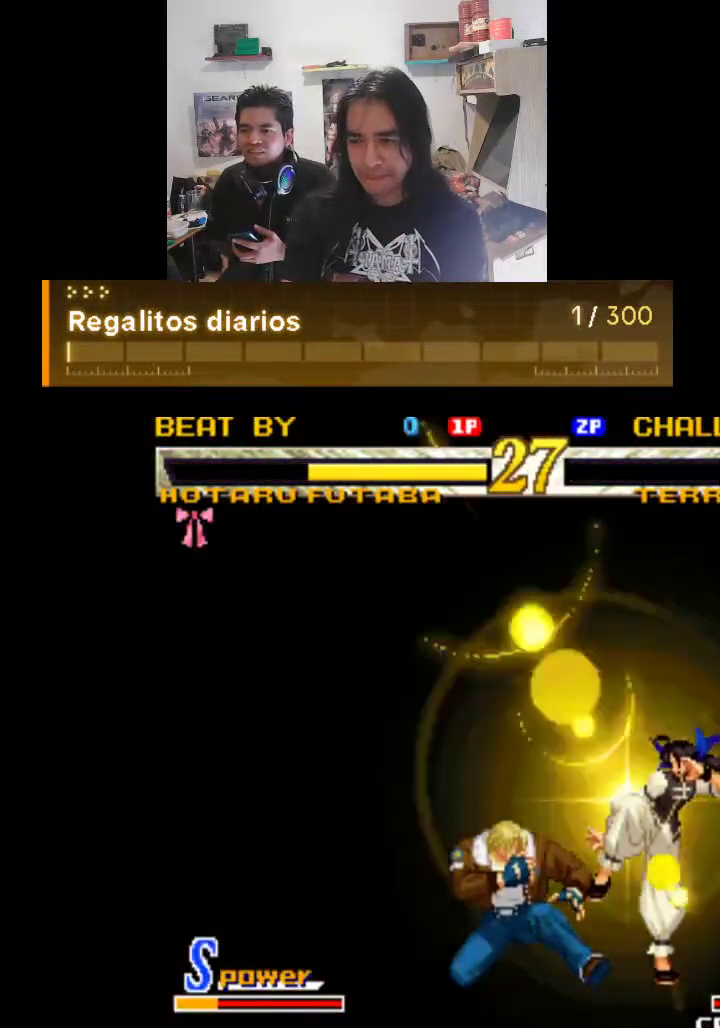
{"buttons": ["R1"], "left_stick": "center", "events": []}
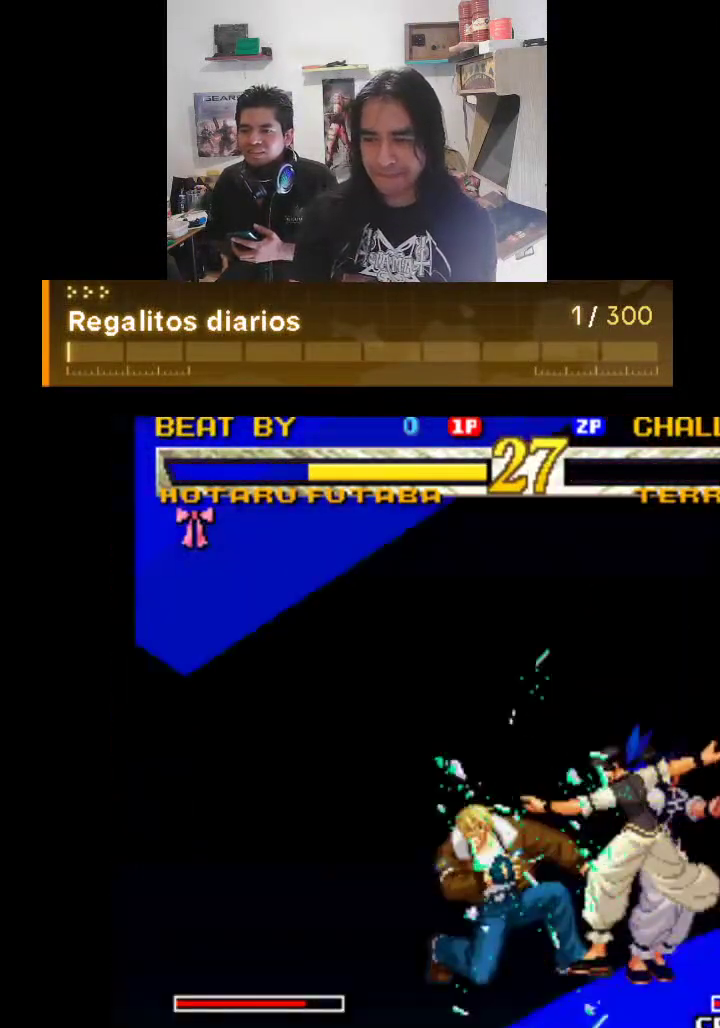
{"buttons": ["R1"], "left_stick": "center", "events": []}
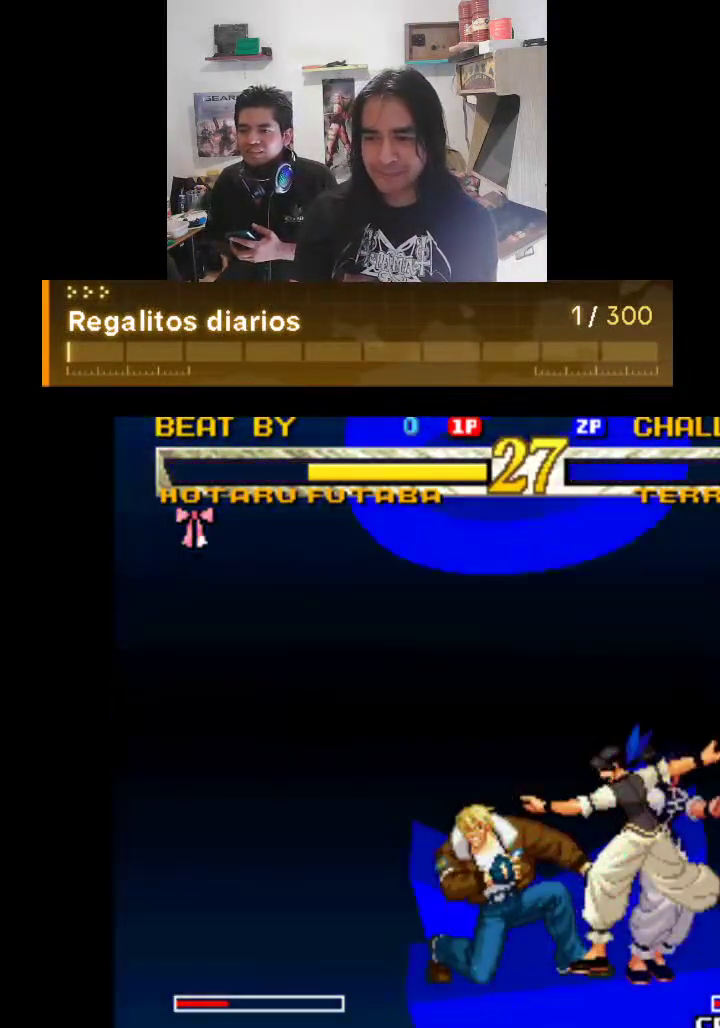
{"buttons": ["R1"], "left_stick": "center", "events": []}
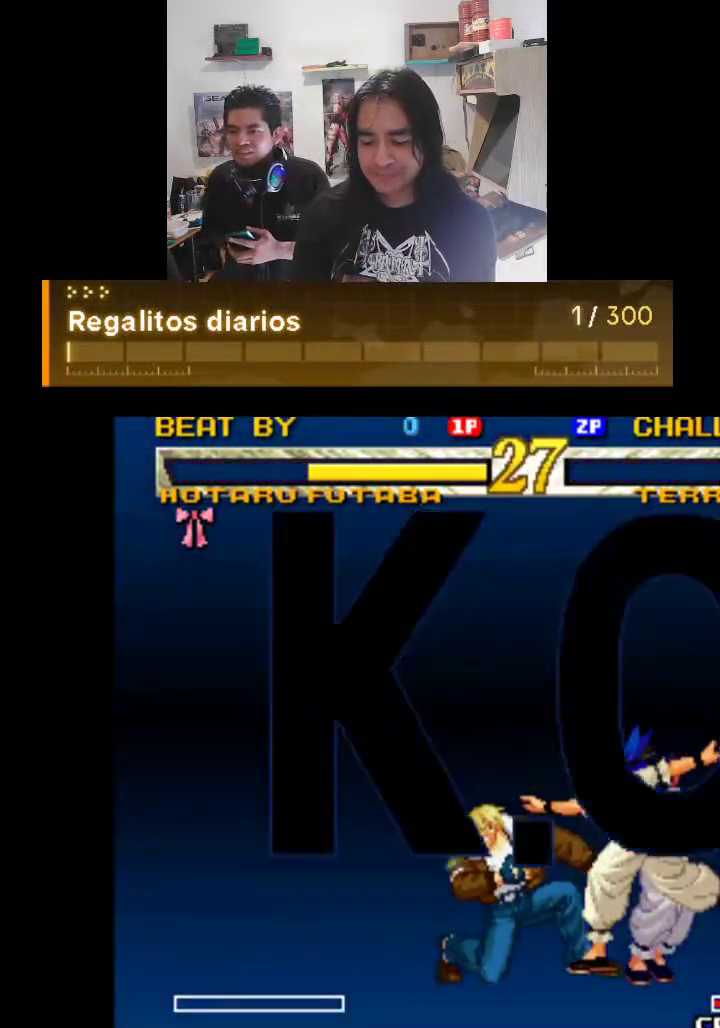
{"buttons": ["R1"], "left_stick": "center", "events": []}
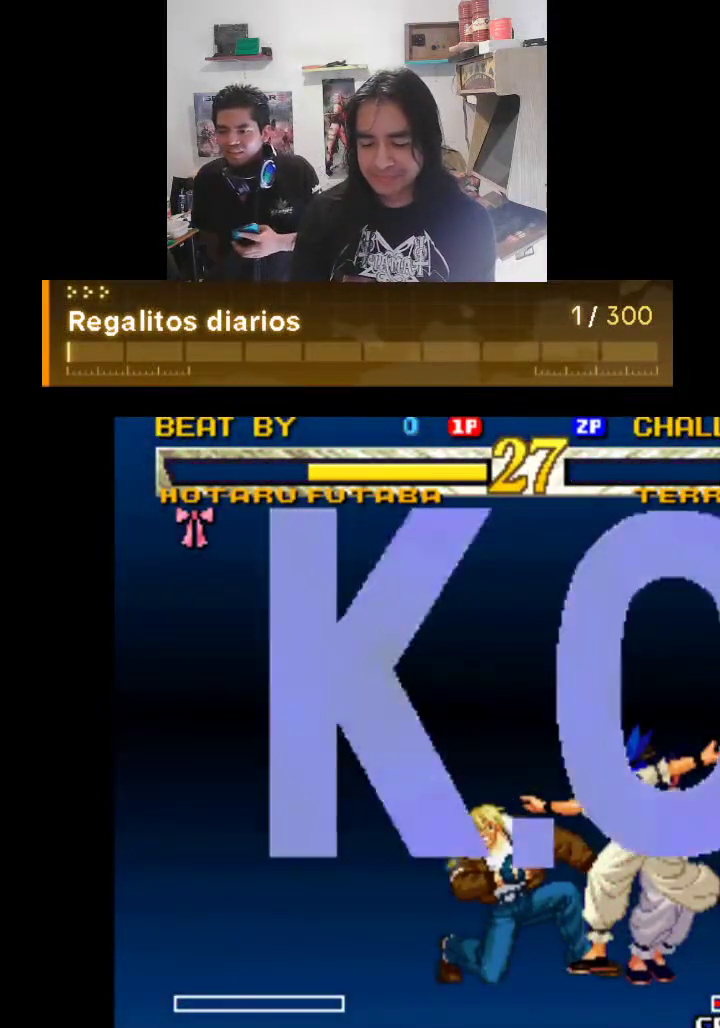
{"buttons": ["R1"], "left_stick": "center", "events": []}
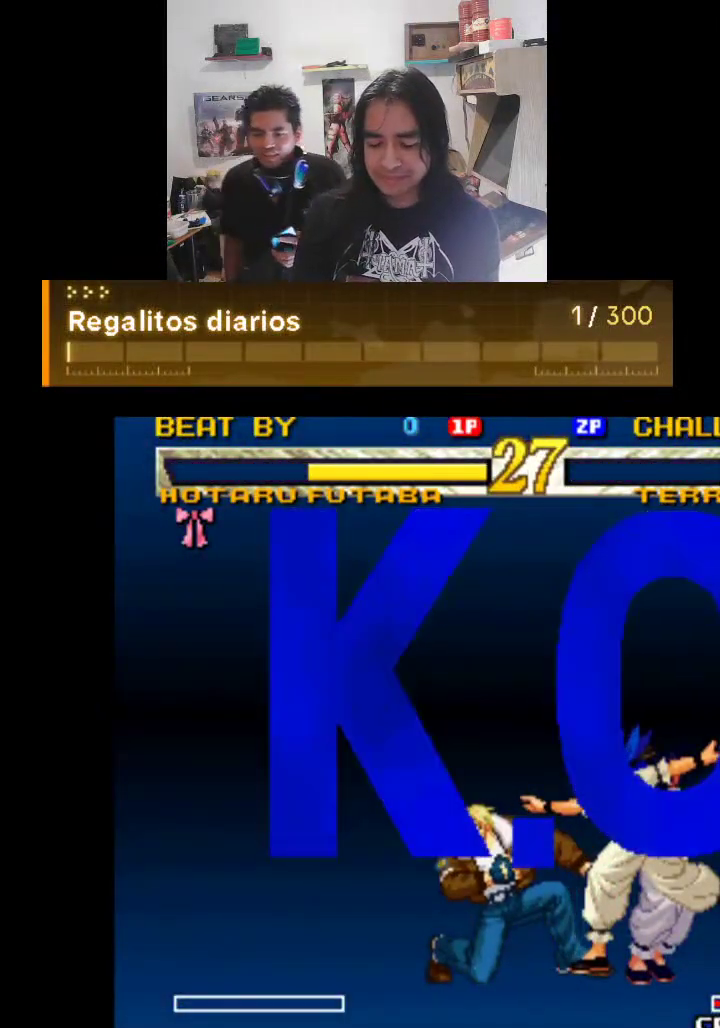
{"buttons": ["R1"], "left_stick": "center", "events": []}
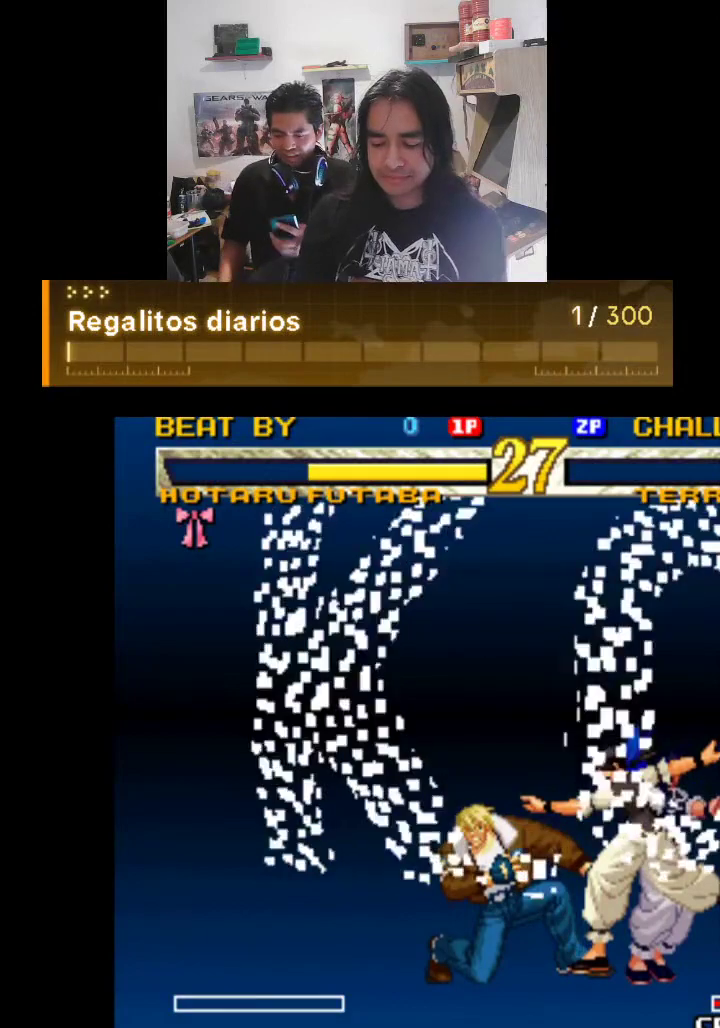
{"buttons": [], "left_stick": "center", "events": [[133, "R1", "up"]]}
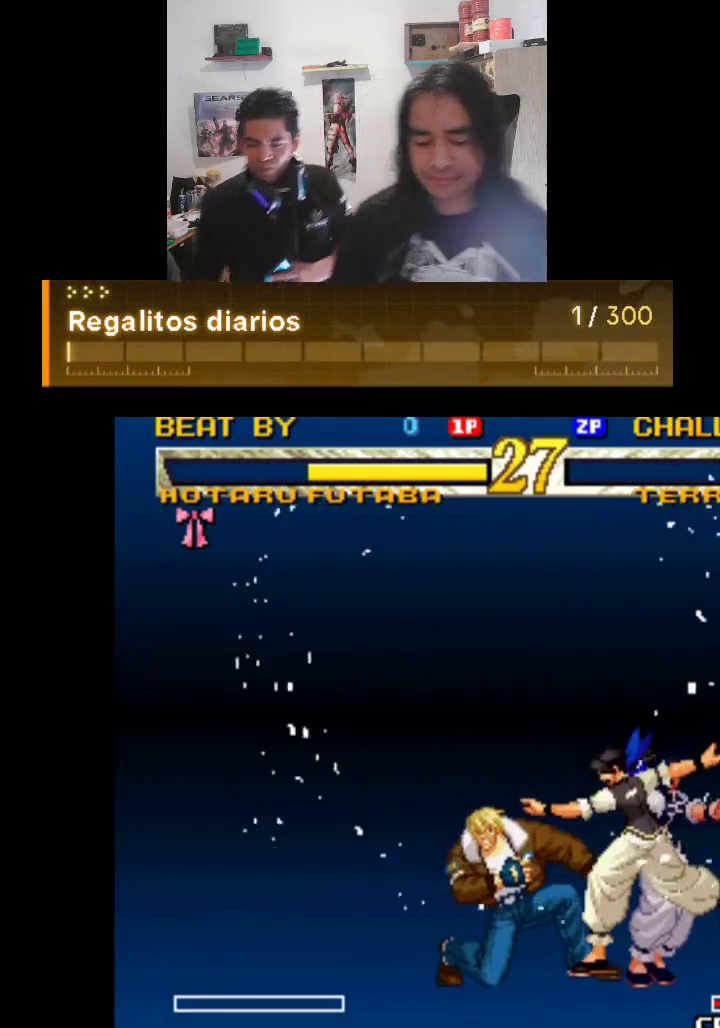
{"buttons": [], "left_stick": "center", "events": []}
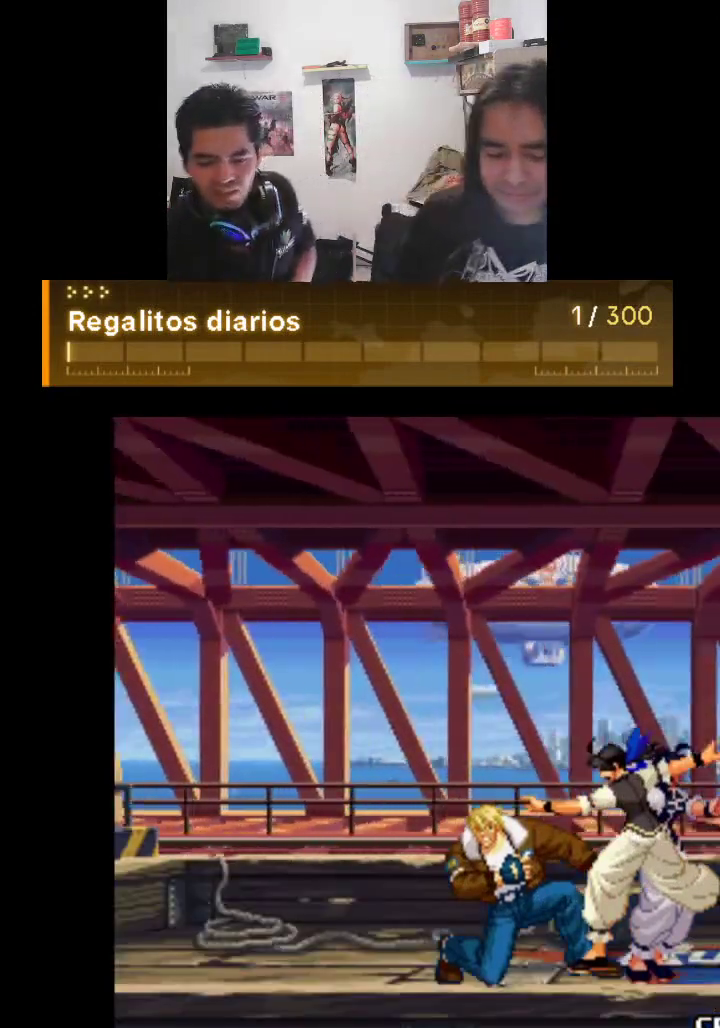
{"buttons": [], "left_stick": "center", "events": []}
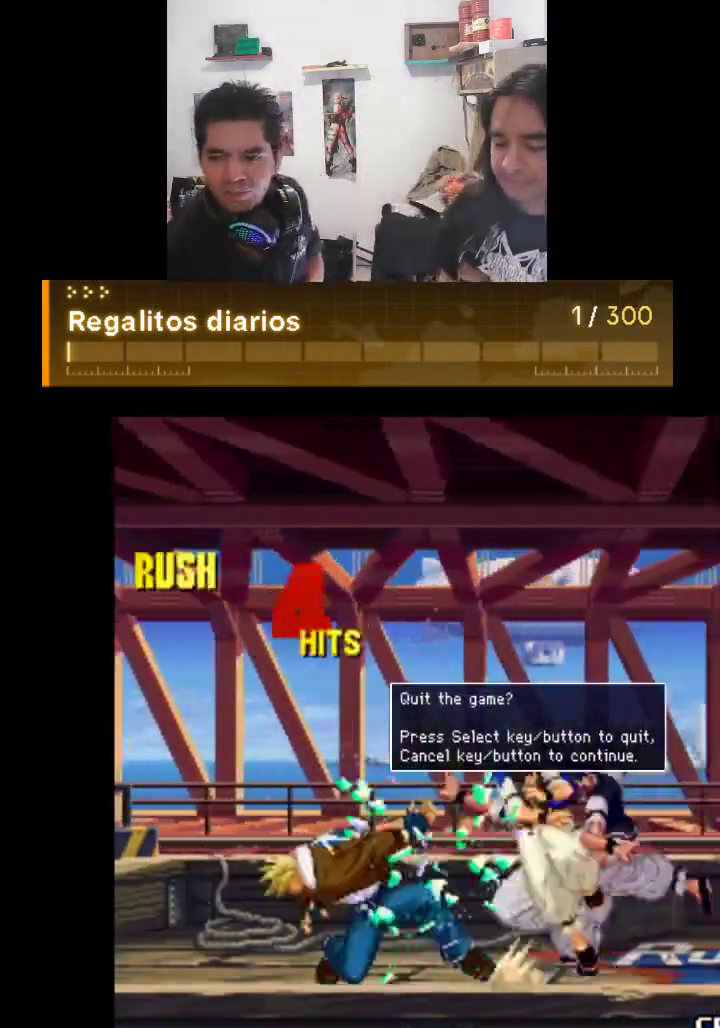
{"buttons": [], "left_stick": "center", "events": []}
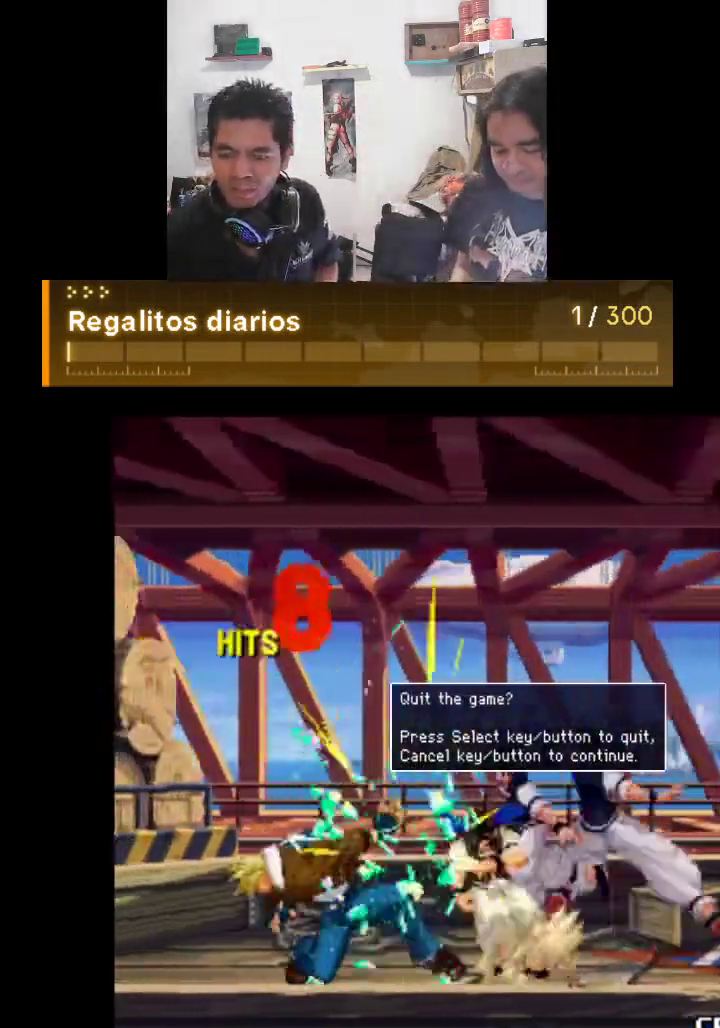
{"buttons": [], "left_stick": "center", "events": []}
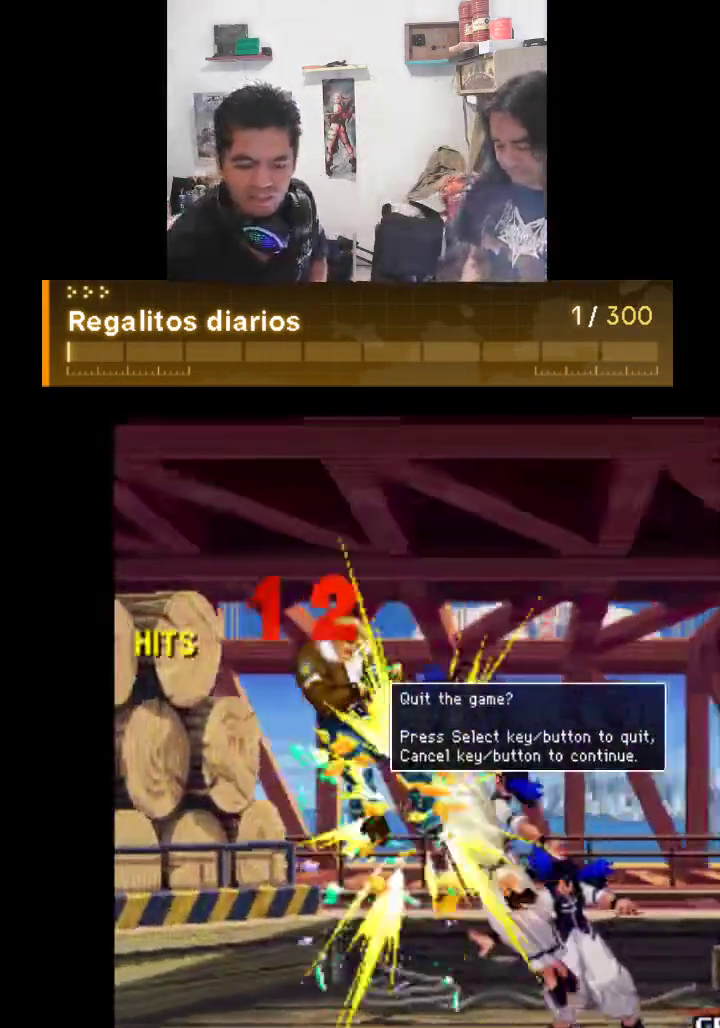
{"buttons": [], "left_stick": "center", "events": []}
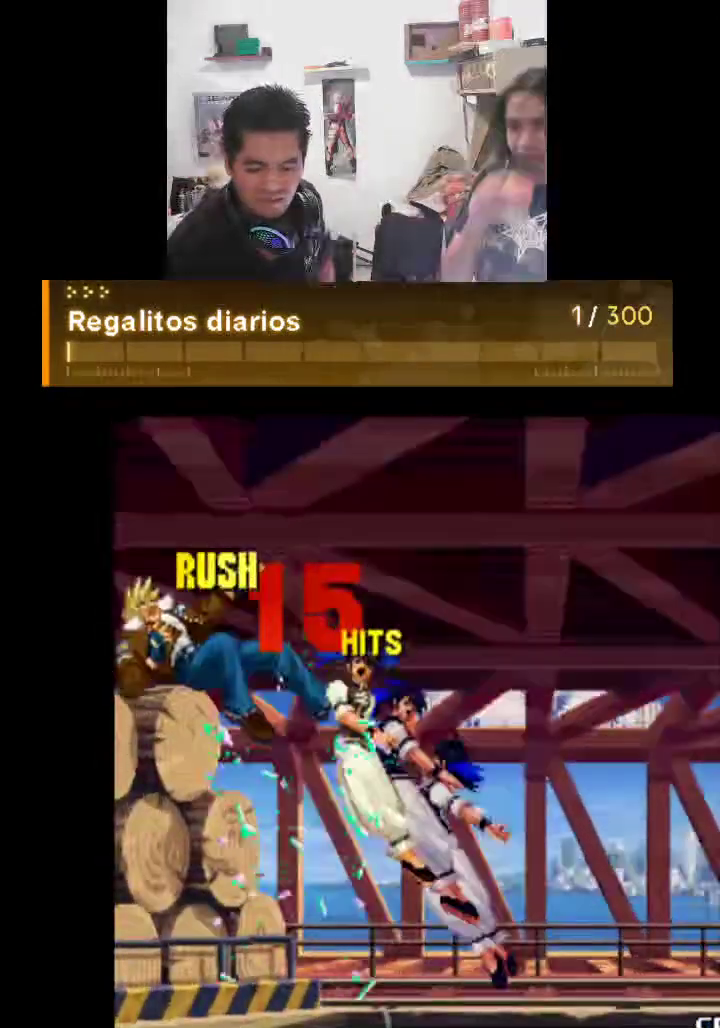
{"buttons": [], "left_stick": "center", "events": []}
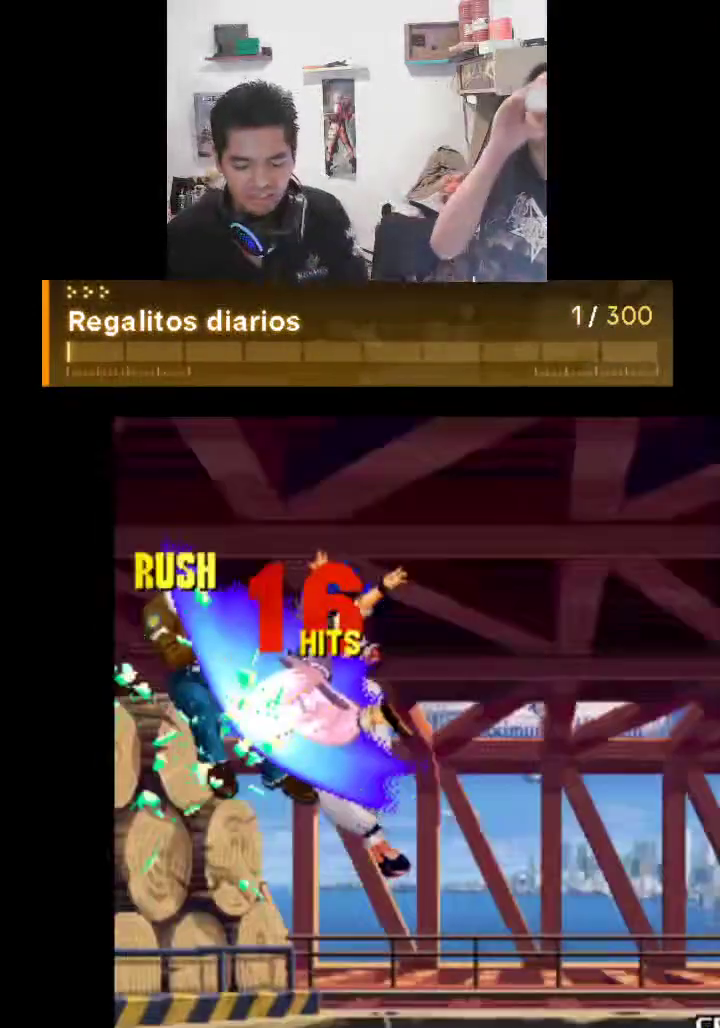
{"buttons": [], "left_stick": "center", "events": []}
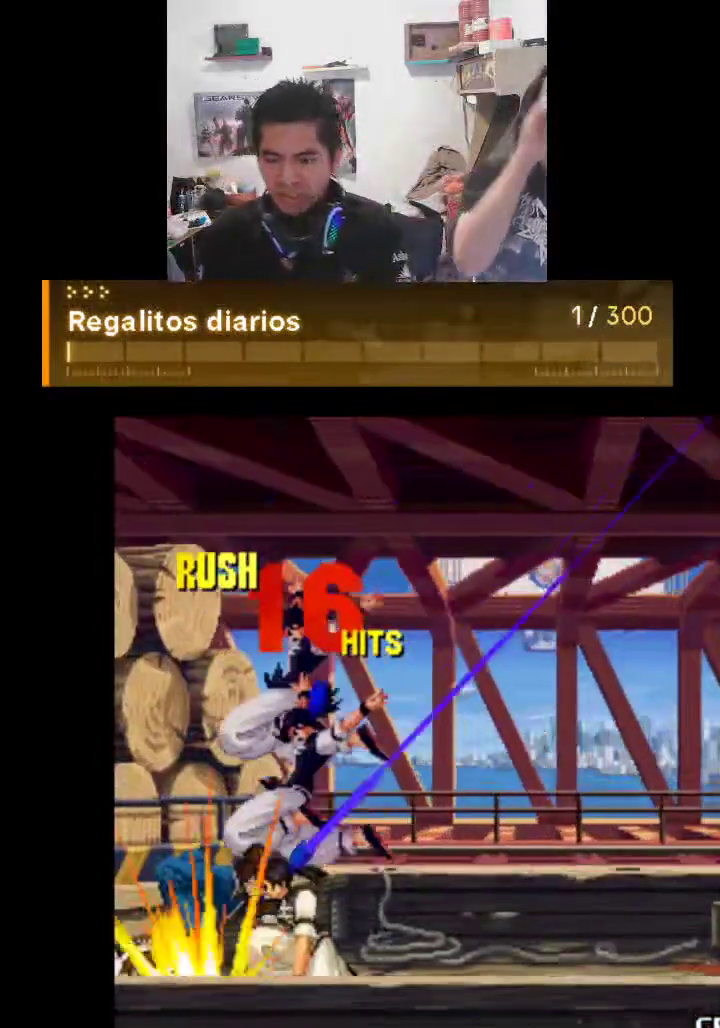
{"buttons": [], "left_stick": "center", "events": []}